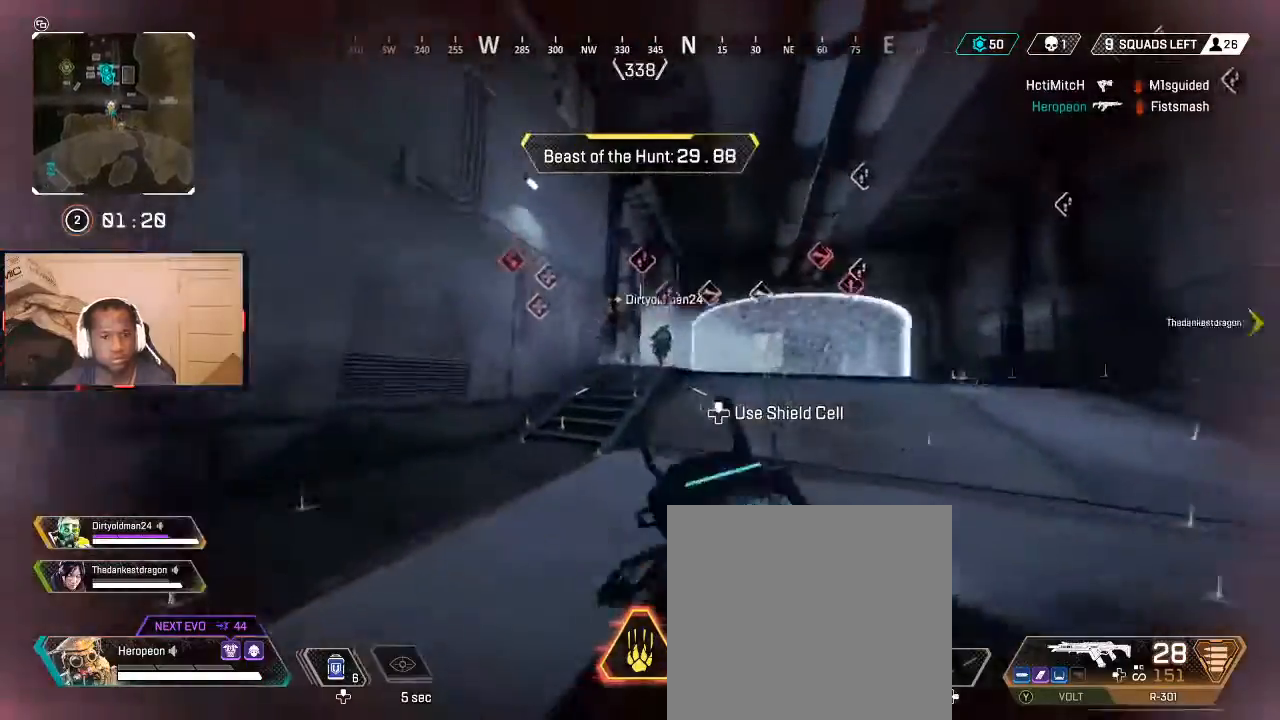
Gameplay with a controller (Xbox layout); each line is a JSON object with the inputs held at the frame after it. "events" lists button and stick changes between this image and that frame as [ms after this image, input, new state], when the widget could be followed in between.
{"buttons": ["L3"], "left_stick": "up", "right_stick": "right", "events": [[267, "left_stick", "up"], [367, "L3", "down"], [400, "right_stick", "right"]]}
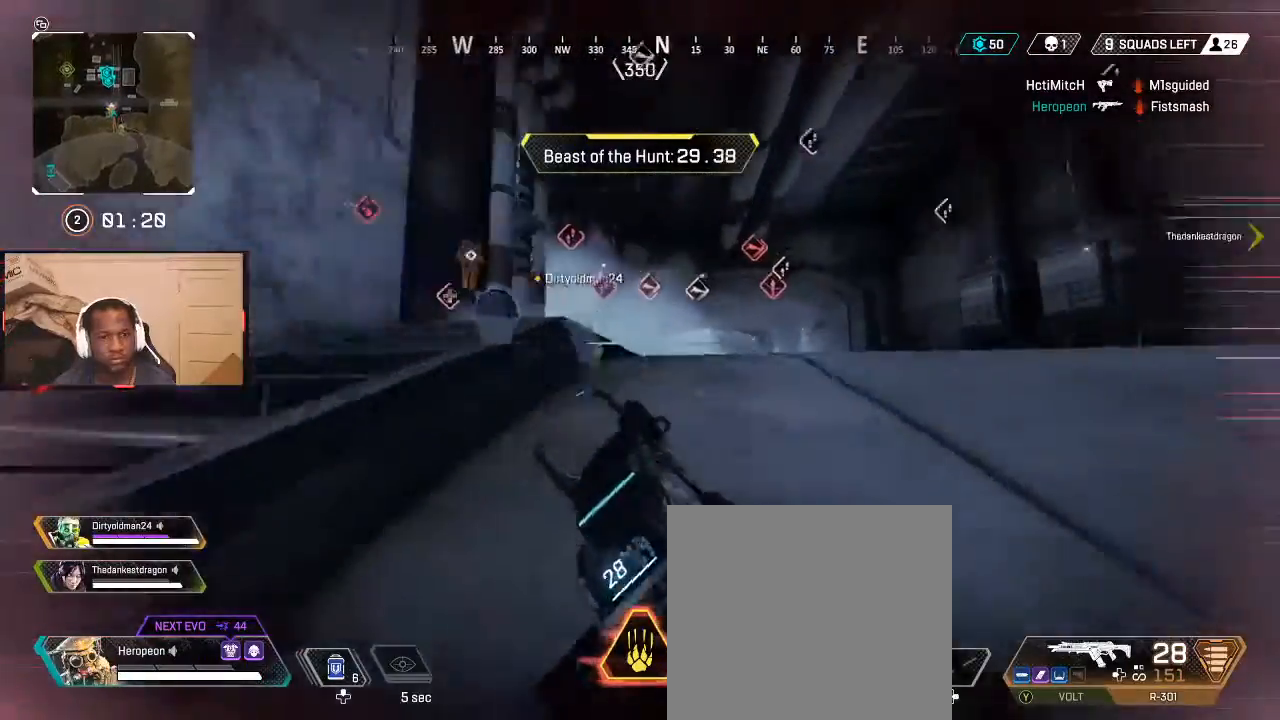
{"buttons": [], "left_stick": "up", "right_stick": "center", "events": [[33, "L3", "up"], [33, "right_stick", "center"], [300, "right_stick", "up-left"], [400, "right_stick", "left"], [500, "right_stick", "center"]]}
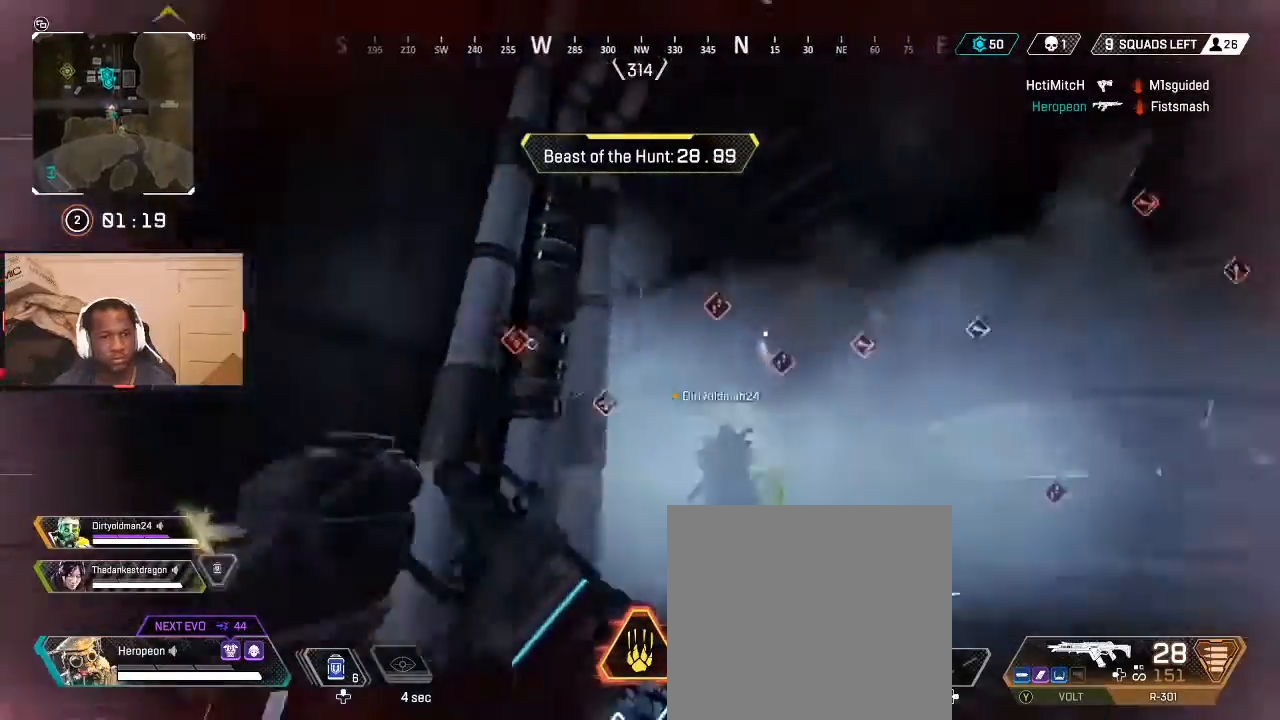
{"buttons": ["L2"], "left_stick": "up", "right_stick": "right", "events": [[233, "right_stick", "left"], [400, "L2", "down"], [433, "right_stick", "center"], [500, "right_stick", "right"]]}
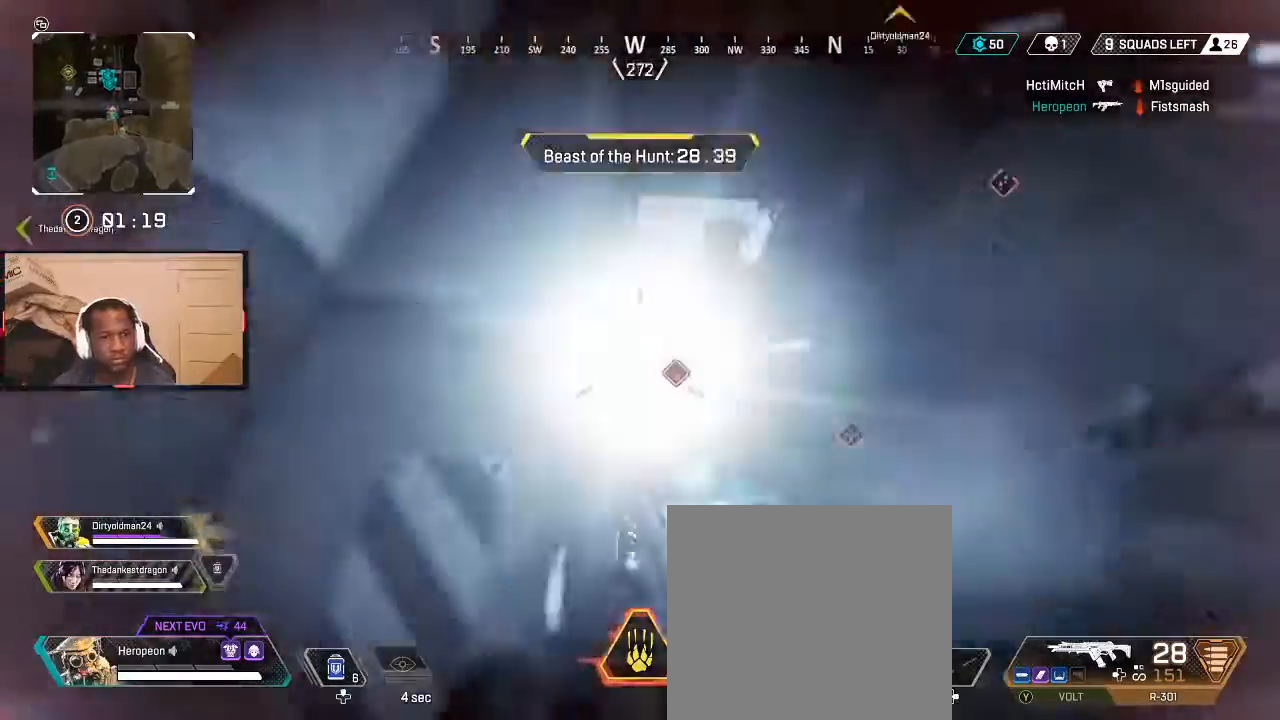
{"buttons": ["L2", "R2"], "left_stick": "up", "right_stick": "left"}
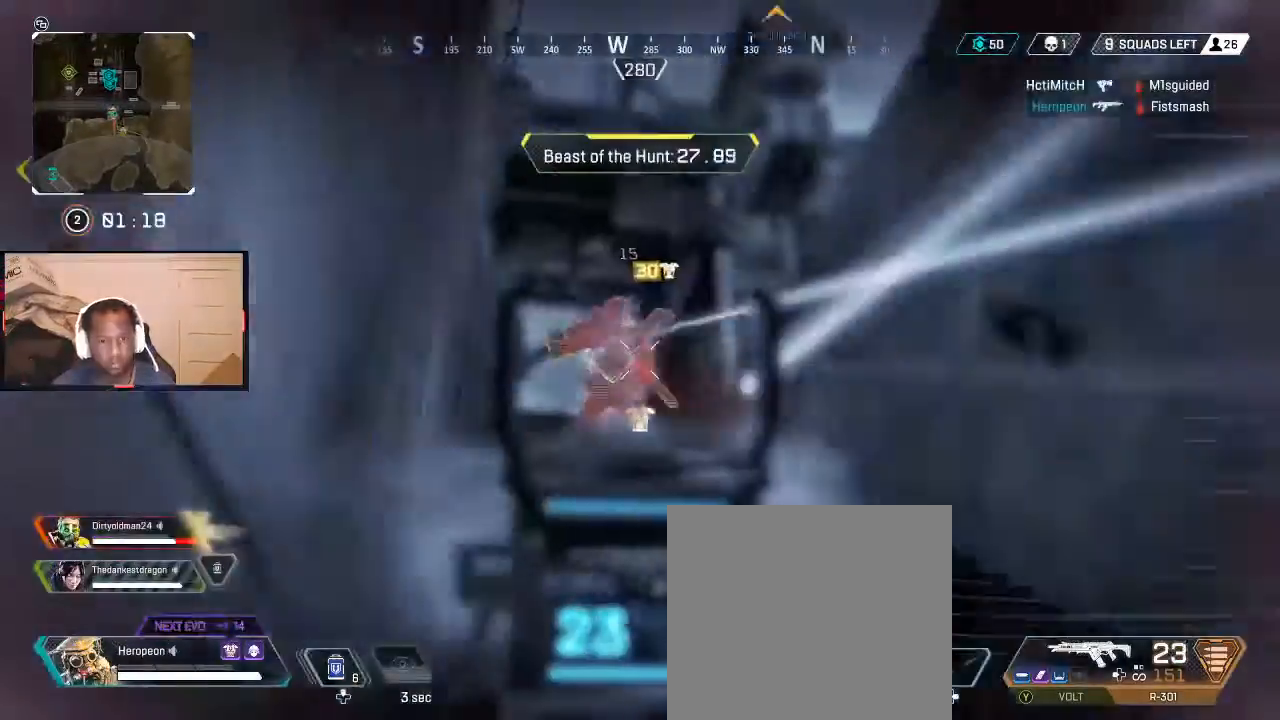
{"buttons": ["L2", "R2"], "left_stick": "up-left", "right_stick": "down-right", "events": [[33, "left_stick", "up-right"], [167, "right_stick", "center"], [233, "right_stick", "down-right"], [333, "left_stick", "up-left"]]}
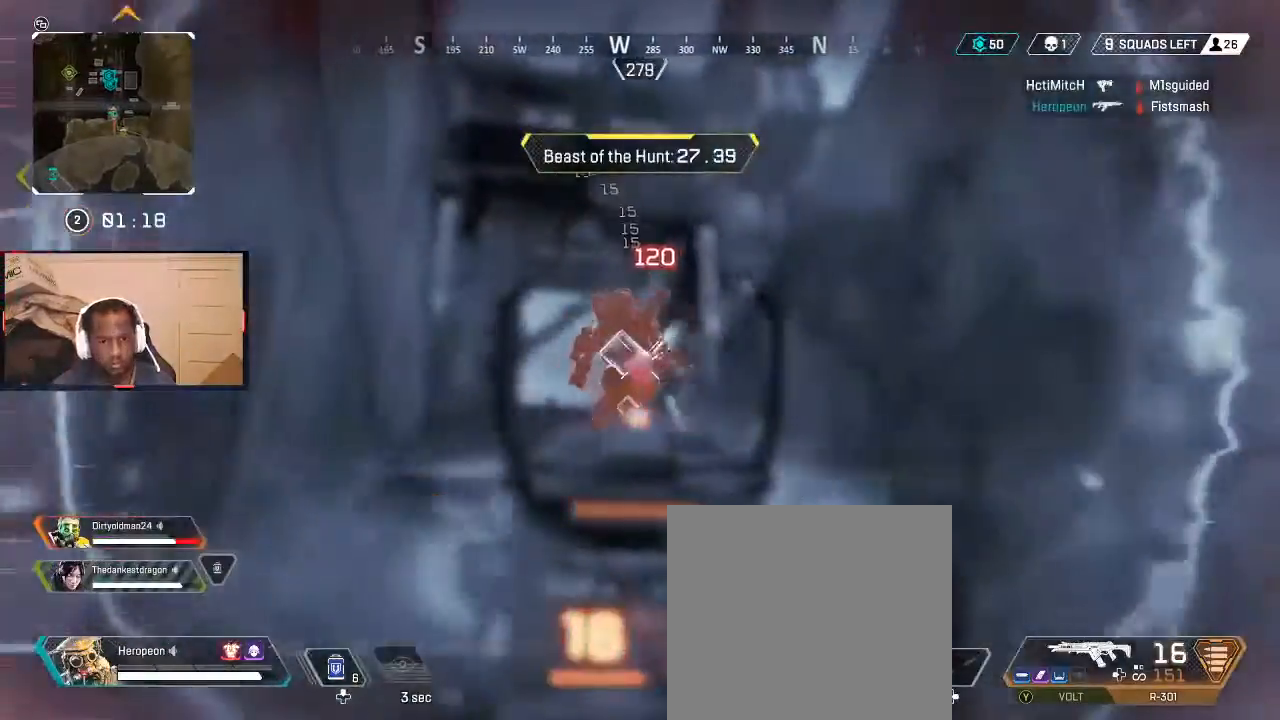
{"buttons": [], "left_stick": "down", "right_stick": "center", "events": [[33, "right_stick", "down-left"], [100, "left_stick", "up-right"], [133, "right_stick", "center"], [200, "left_stick", "down-right"], [200, "right_stick", "down"], [267, "left_stick", "down"], [333, "right_stick", "down-left"], [500, "L2", "up"], [500, "R2", "up"], [500, "right_stick", "center"]]}
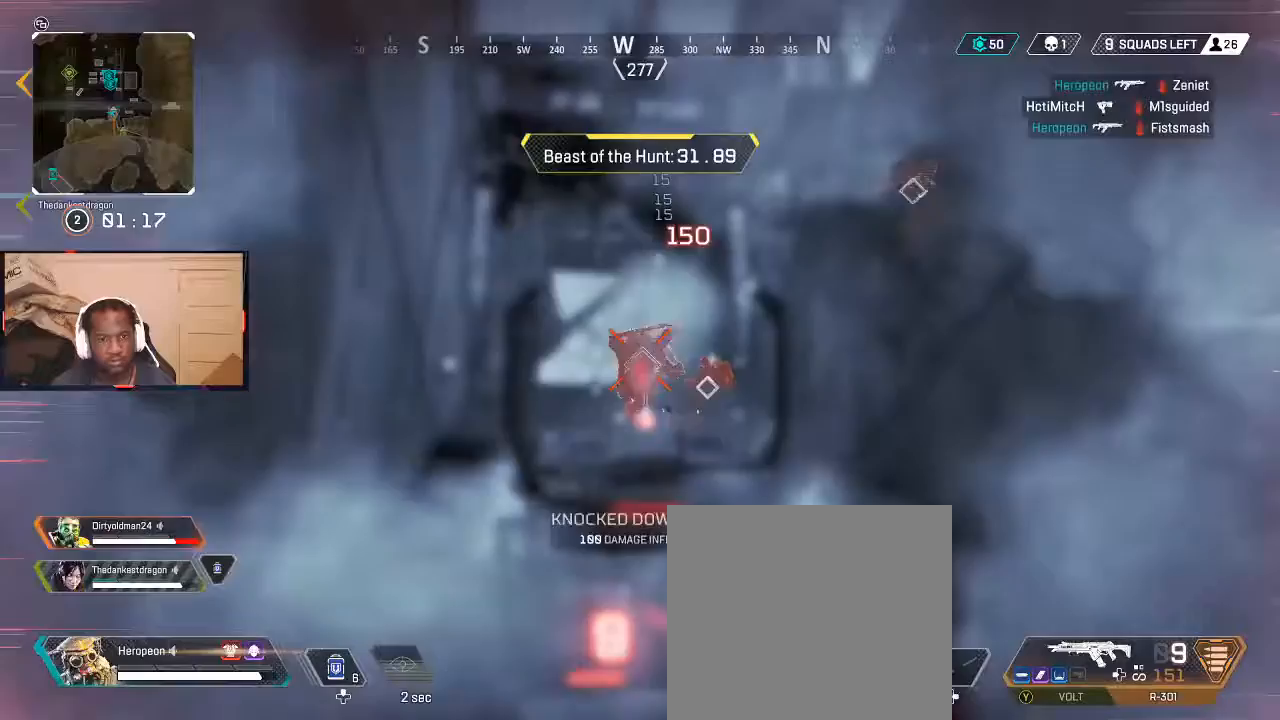
{"buttons": [], "left_stick": "up", "right_stick": "left", "events": [[67, "X", "down"], [133, "X", "up"], [200, "right_stick", "left"], [433, "left_stick", "left"], [500, "left_stick", "up"]]}
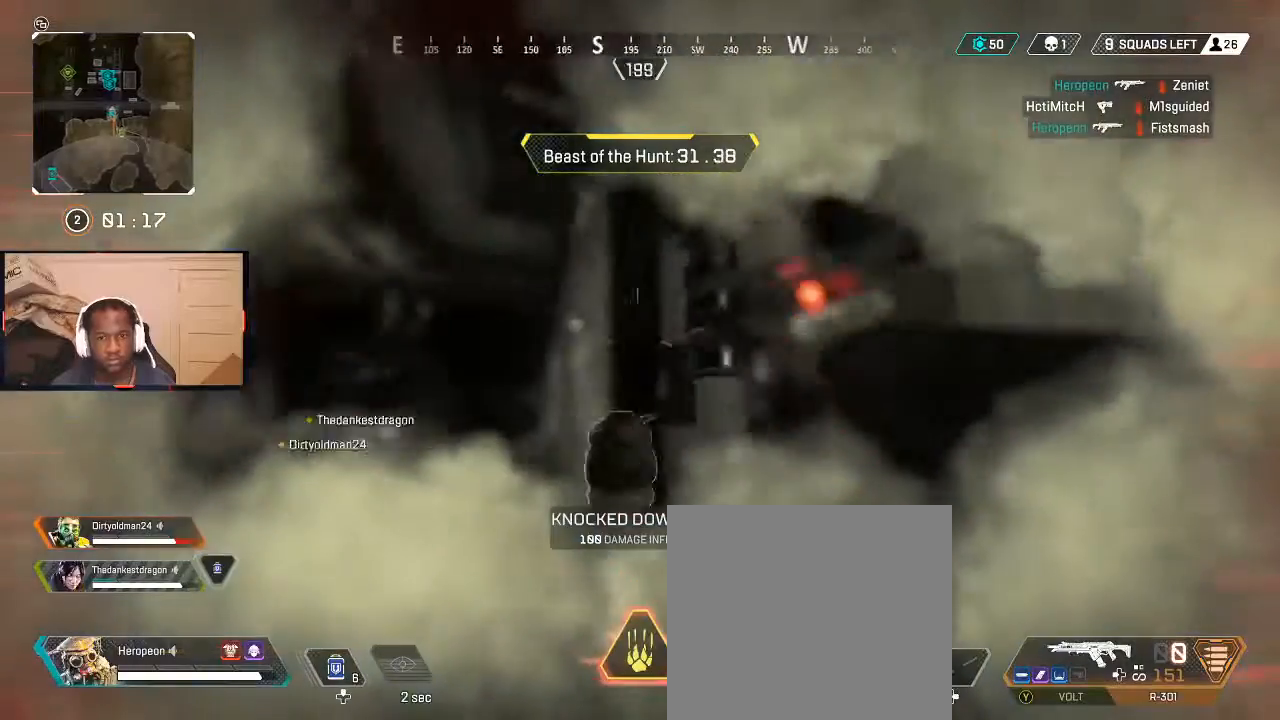
{"buttons": [], "left_stick": "up", "right_stick": "center", "events": [[67, "L3", "down"], [100, "right_stick", "center"], [233, "L3", "up"], [267, "right_stick", "down"], [433, "right_stick", "center"]]}
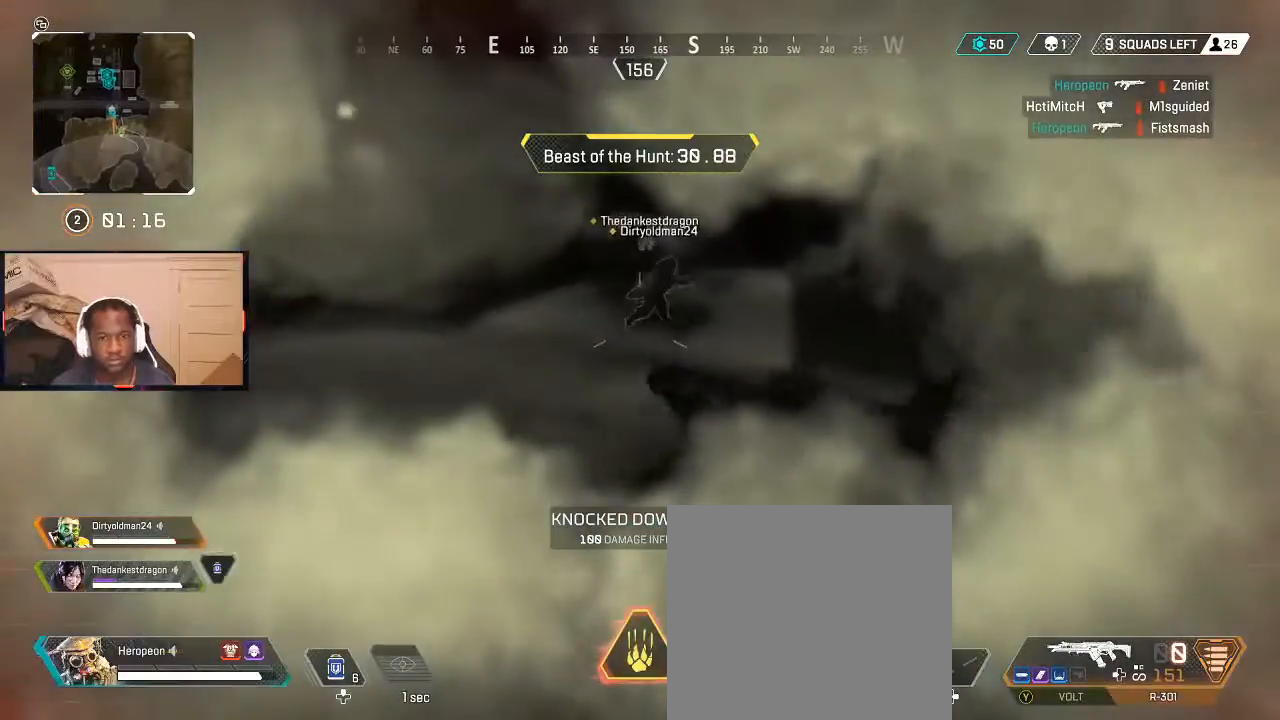
{"buttons": [], "left_stick": "center", "right_stick": "center", "events": [[333, "B", "down"], [400, "B", "up"], [467, "left_stick", "center"]]}
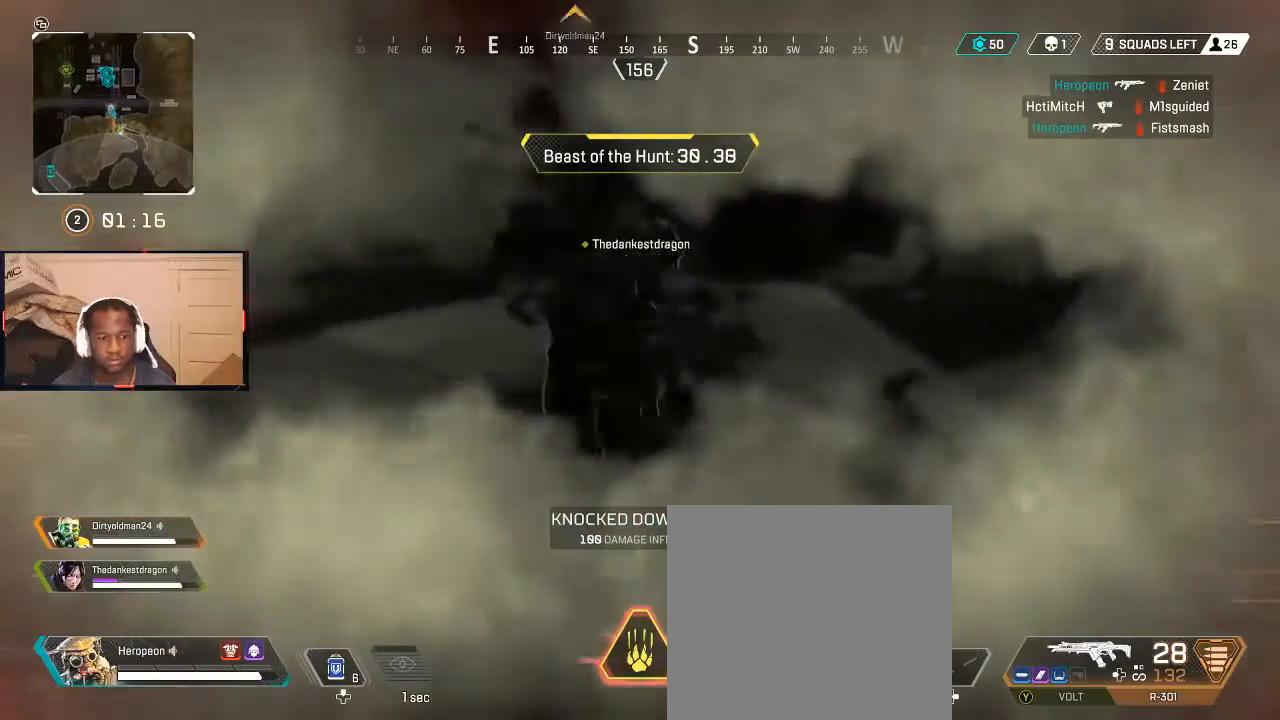
{"buttons": ["DPAD_UP"], "left_stick": "center", "right_stick": "right", "events": [[67, "DPAD_UP", "down"], [333, "right_stick", "right"], [433, "DPAD_UP", "up"], [467, "DPAD_UP", "down"]]}
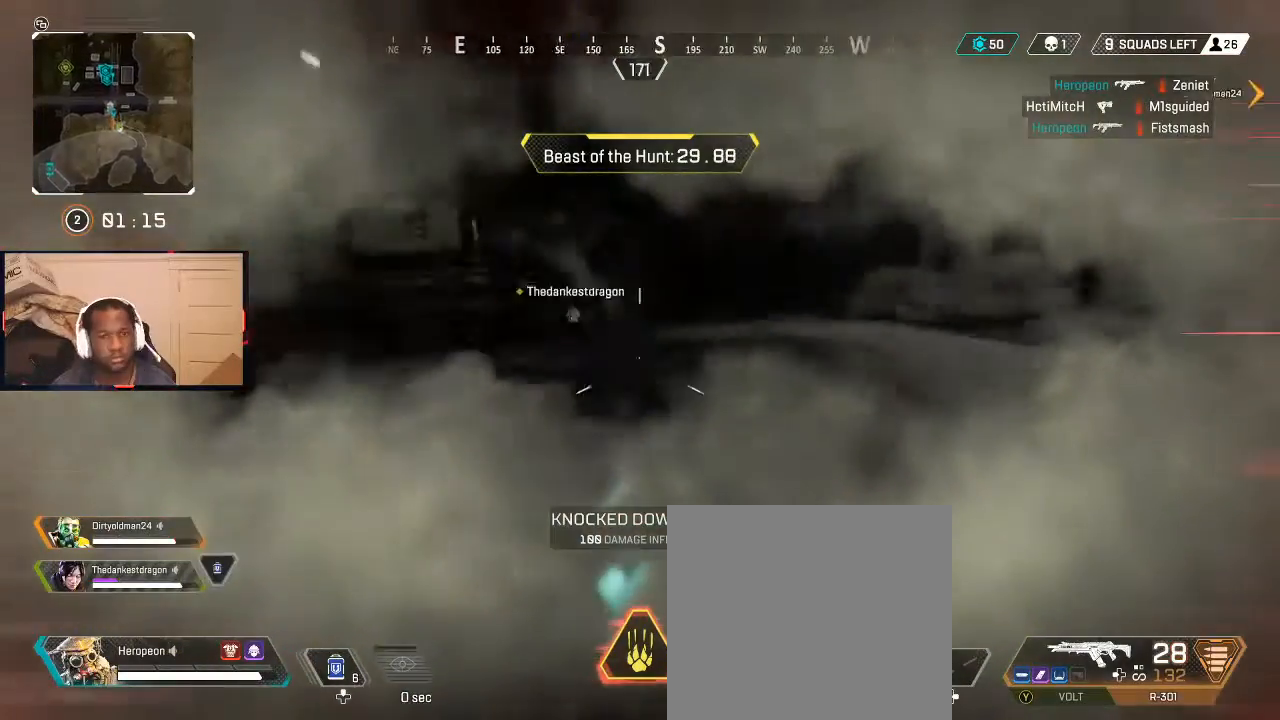
{"buttons": [], "left_stick": "up-right", "right_stick": "center", "events": [[67, "DPAD_UP", "up"], [200, "left_stick", "up-left"], [267, "left_stick", "left"], [267, "right_stick", "center"], [433, "left_stick", "up-right"]]}
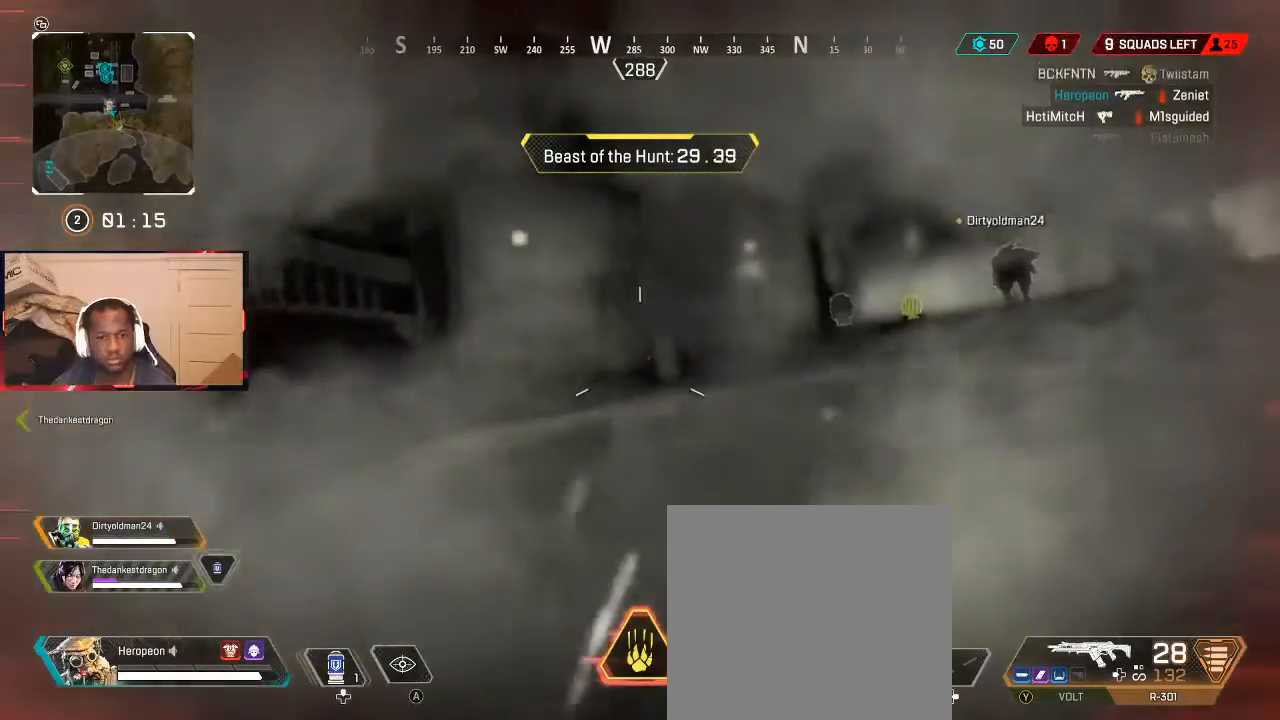
{"buttons": [], "left_stick": "up-left", "right_stick": "center", "events": [[67, "left_stick", "up"], [133, "B", "down"], [167, "left_stick", "left"], [200, "B", "up"], [333, "left_stick", "up-left"]]}
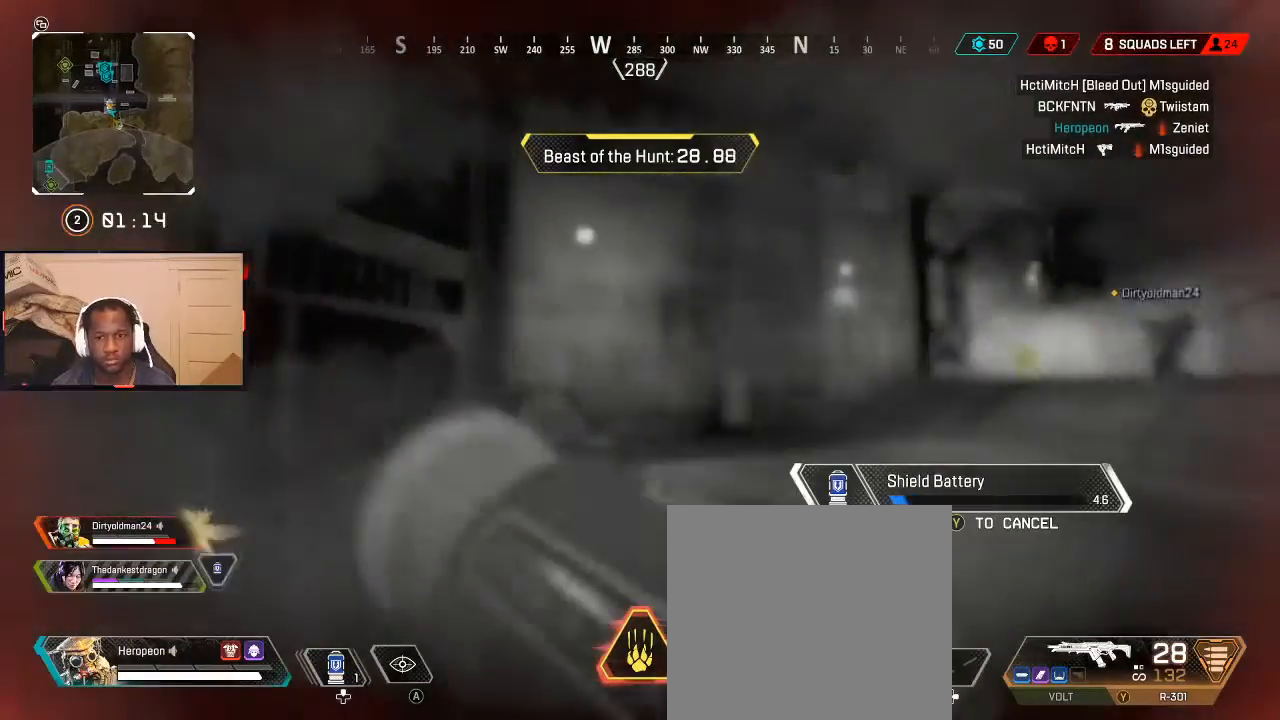
{"buttons": [], "left_stick": "down", "right_stick": "center", "events": [[67, "left_stick", "left"], [67, "right_stick", "right"], [233, "left_stick", "down-left"], [267, "right_stick", "center"], [400, "left_stick", "down"]]}
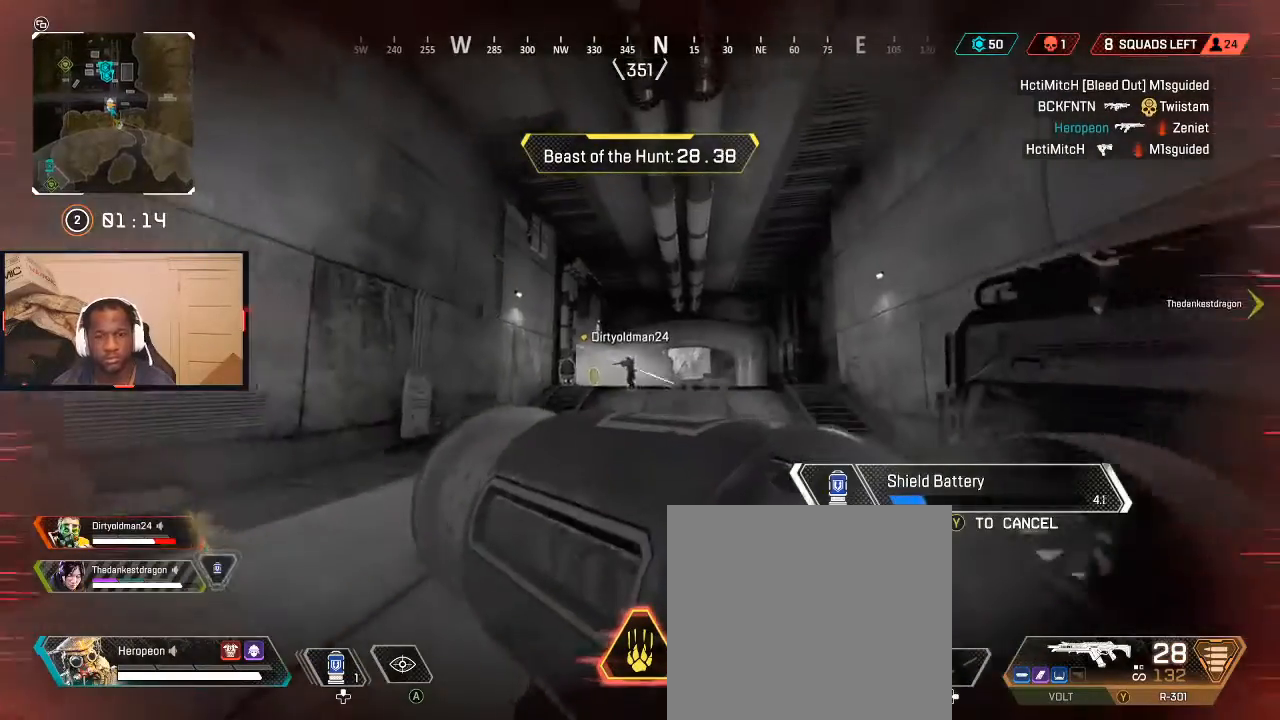
{"buttons": [], "left_stick": "down", "right_stick": "center", "events": [[333, "right_stick", "right"], [433, "right_stick", "center"]]}
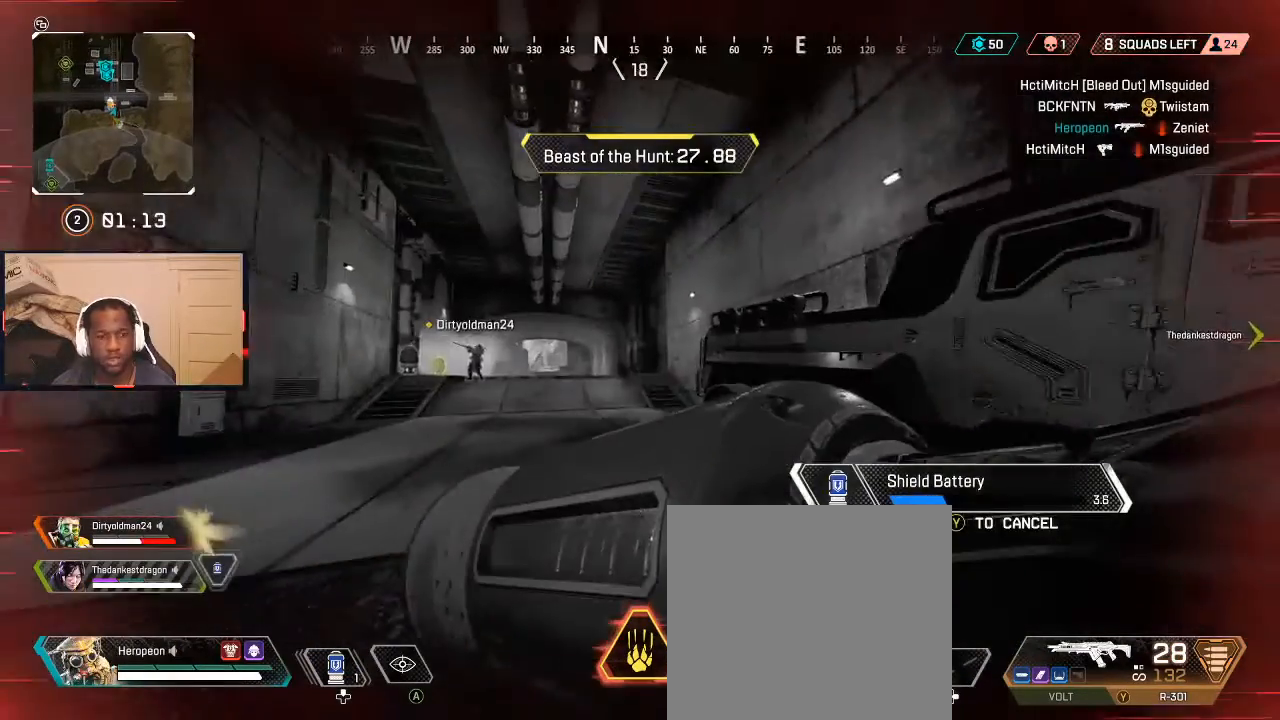
{"buttons": [], "left_stick": "up-left", "right_stick": "center", "events": [[67, "right_stick", "right"], [133, "right_stick", "center"], [167, "left_stick", "up-left"], [300, "right_stick", "left"], [500, "right_stick", "center"]]}
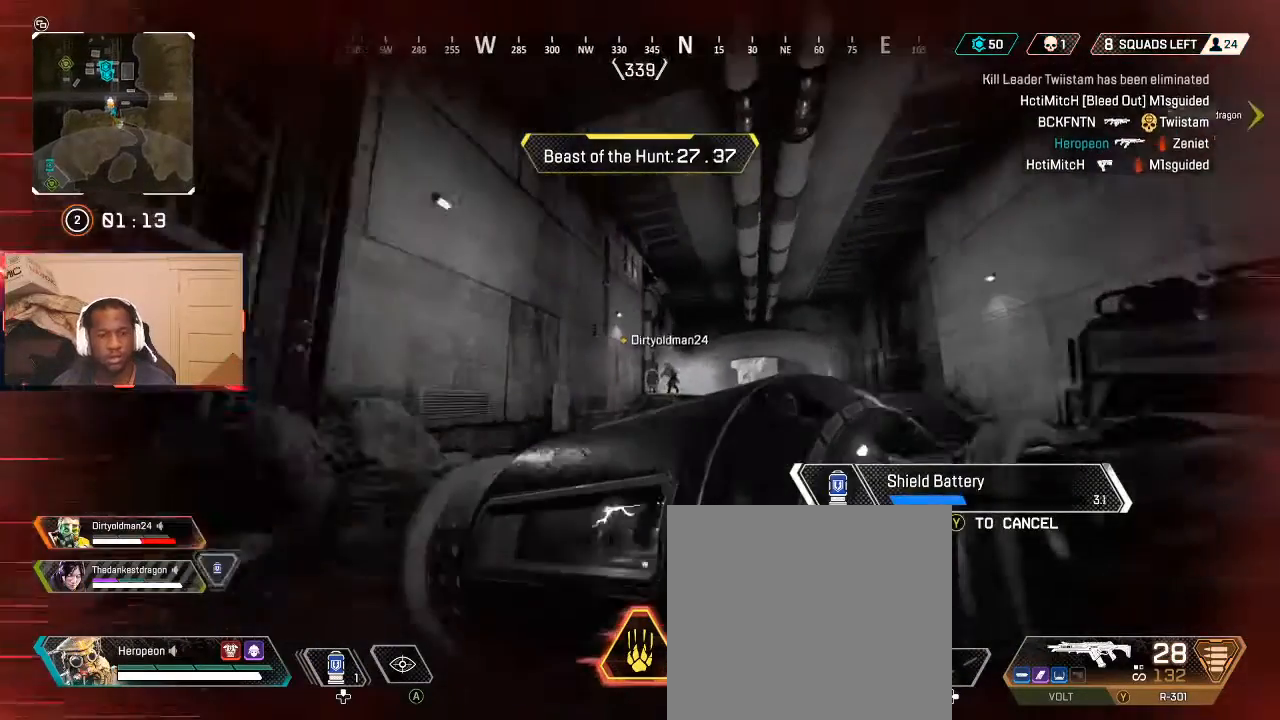
{"buttons": [], "left_stick": "up-right", "right_stick": "center", "events": [[133, "left_stick", "up"], [267, "left_stick", "up-right"]]}
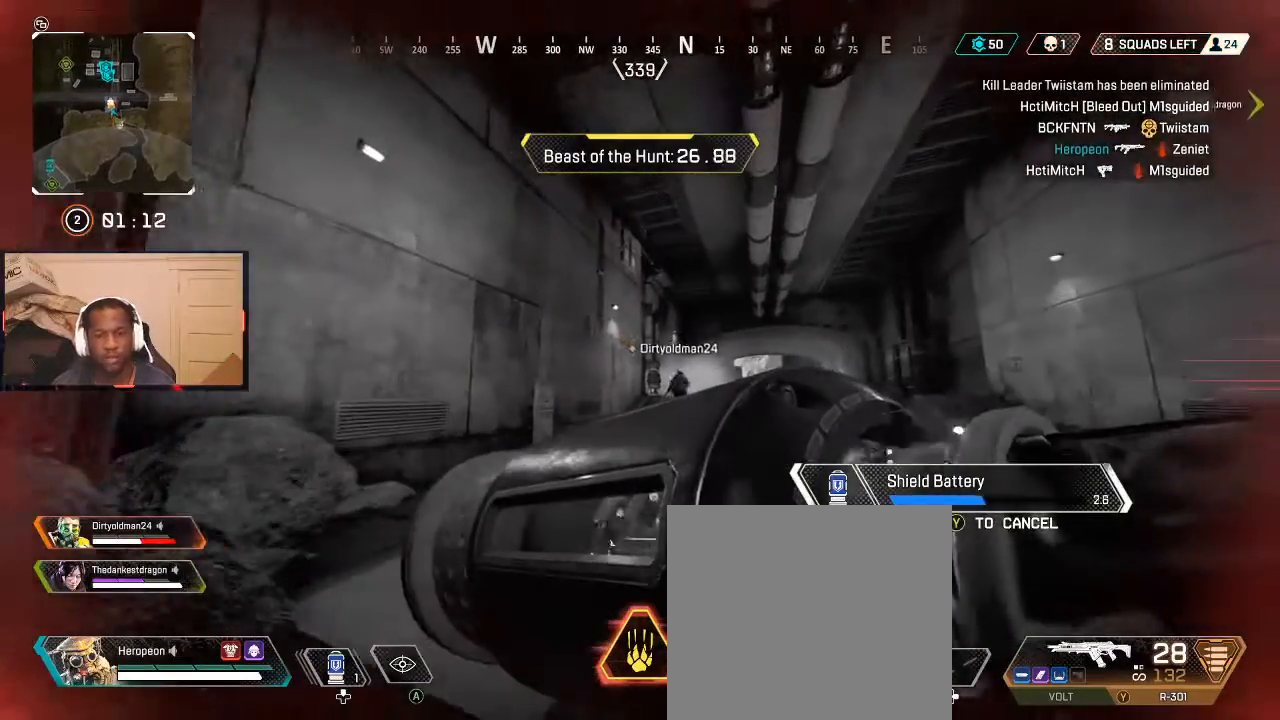
{"buttons": ["B"], "left_stick": "center", "right_stick": "center", "events": [[100, "left_stick", "up"], [200, "left_stick", "left"], [233, "right_stick", "down-right"], [333, "left_stick", "down"], [333, "right_stick", "center"], [467, "B", "down"], [500, "left_stick", "center"]]}
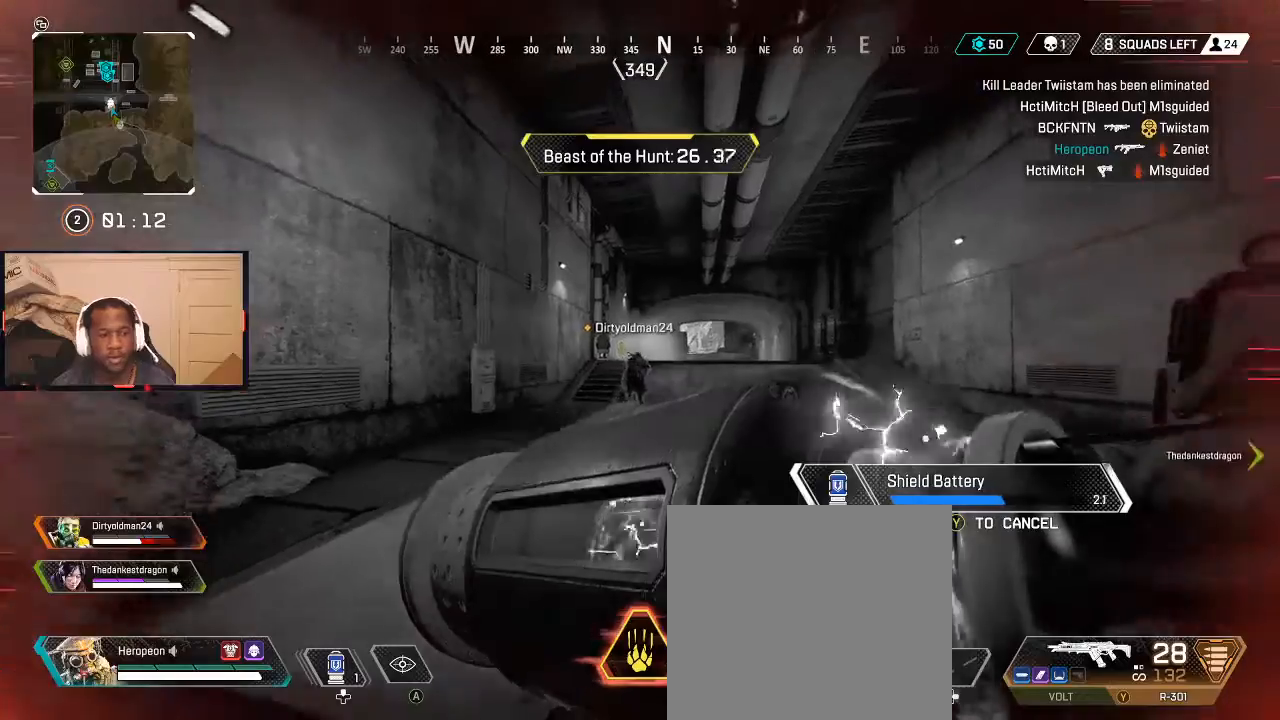
{"buttons": [], "left_stick": "up", "right_stick": "center", "events": [[33, "B", "up"], [33, "left_stick", "down"], [67, "left_stick", "up-right"], [200, "left_stick", "up-left"], [500, "left_stick", "up"]]}
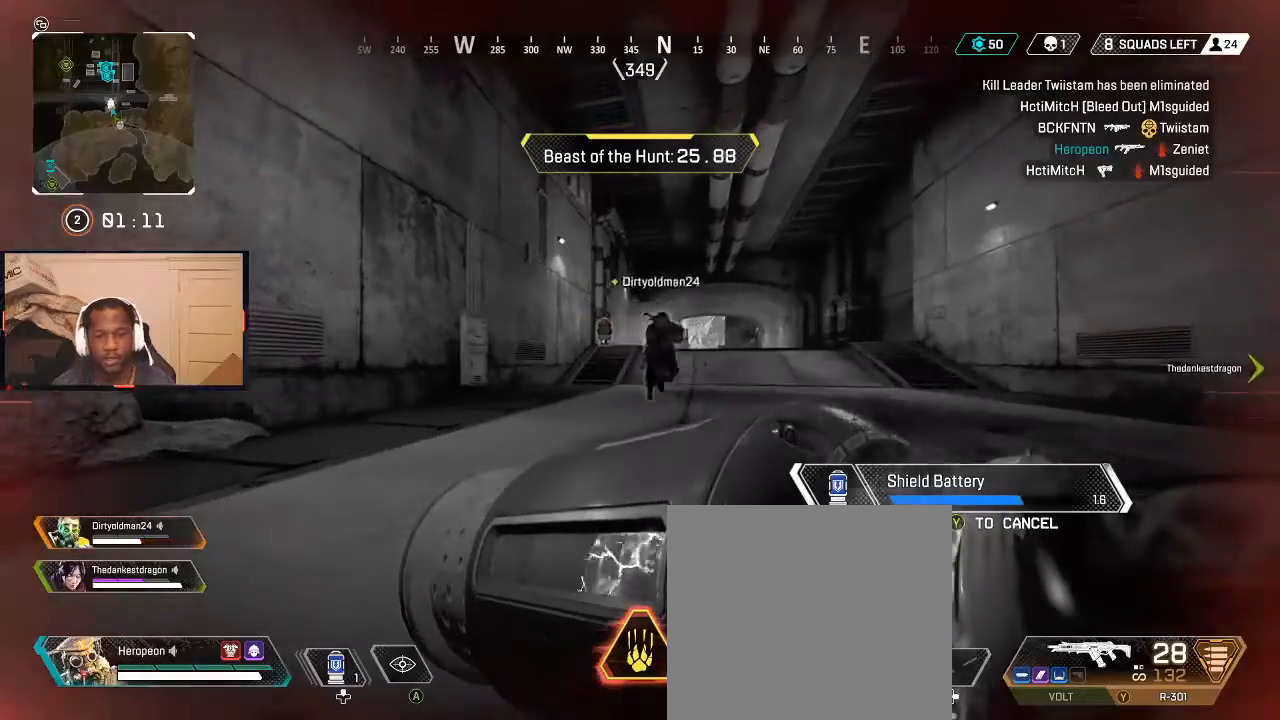
{"buttons": [], "left_stick": "left", "right_stick": "center", "events": [[133, "B", "down"], [233, "B", "up"], [333, "left_stick", "left"]]}
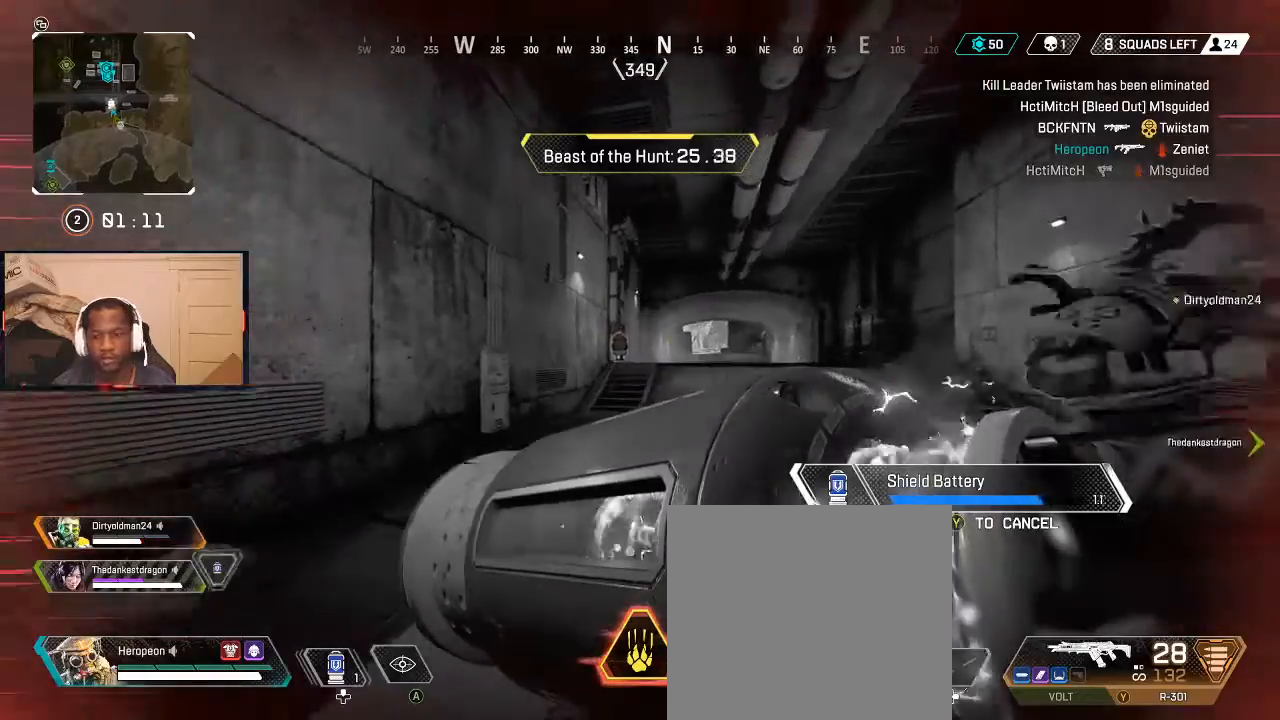
{"buttons": [], "left_stick": "up", "right_stick": "center", "events": [[33, "left_stick", "up-left"], [433, "left_stick", "up"]]}
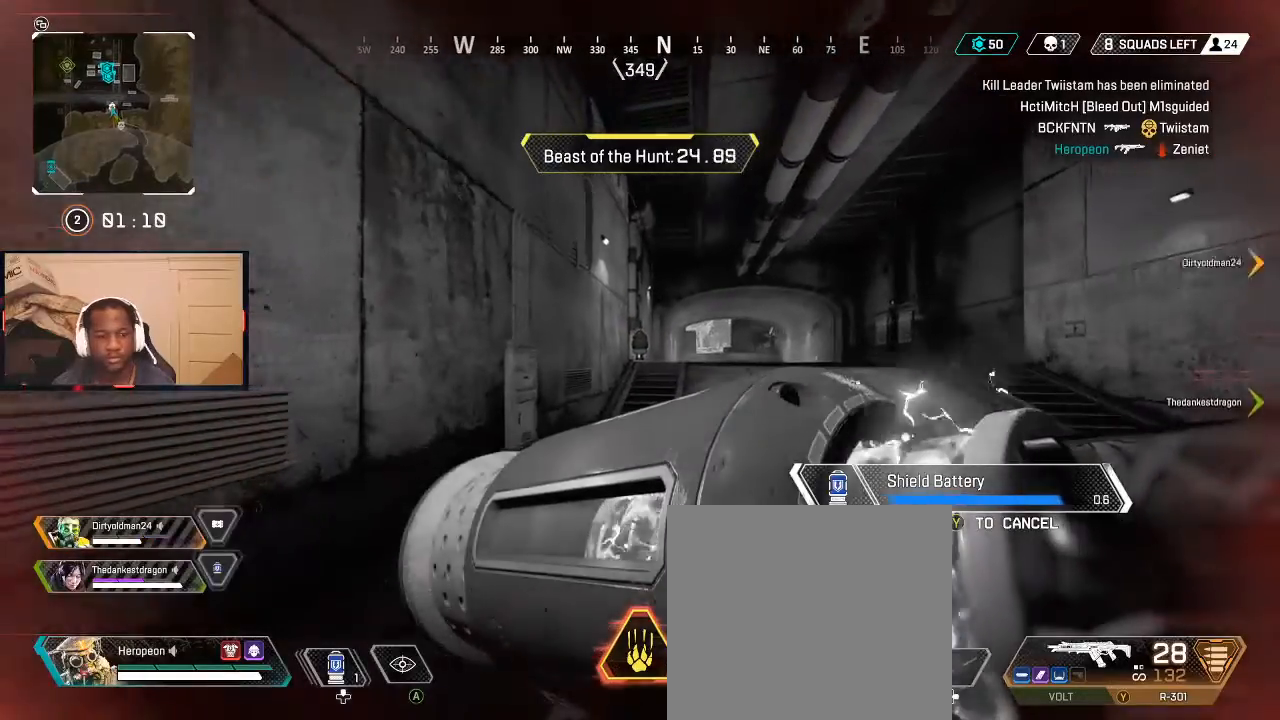
{"buttons": [], "left_stick": "up", "right_stick": "center", "events": []}
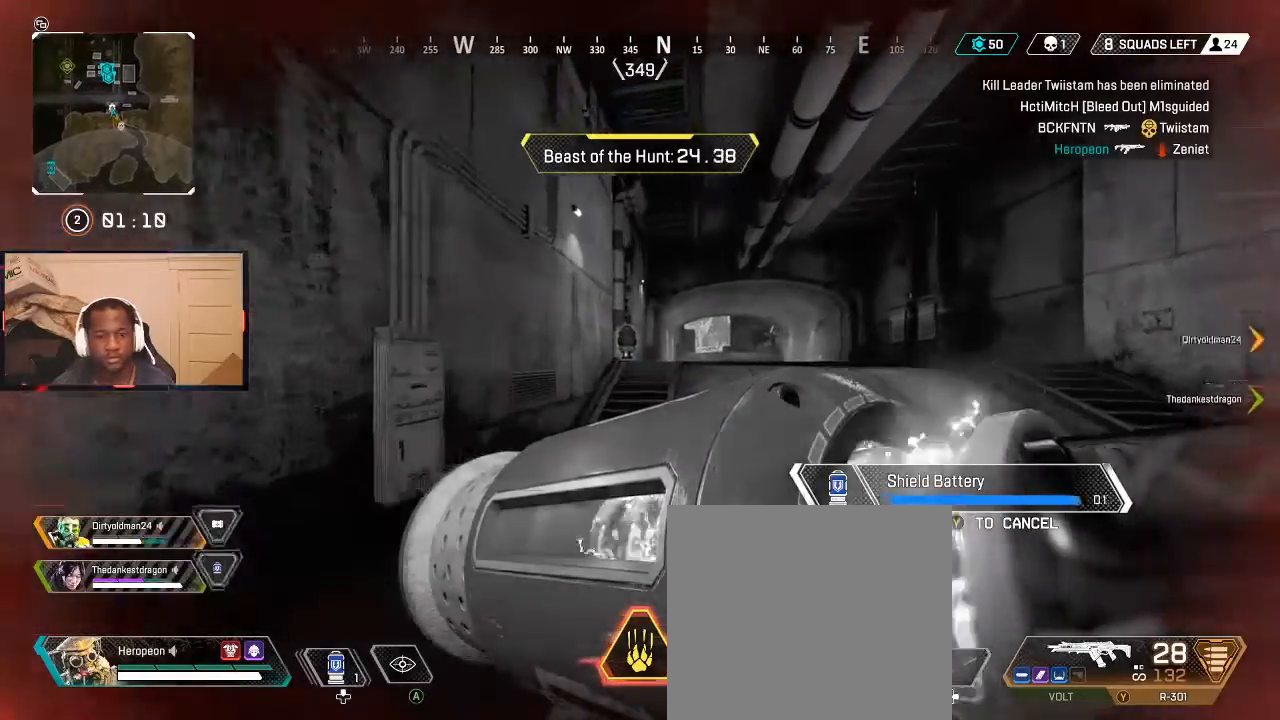
{"buttons": ["L3"], "left_stick": "up", "right_stick": "center", "events": [[300, "L3", "down"], [400, "A", "down"], [433, "A", "up"]]}
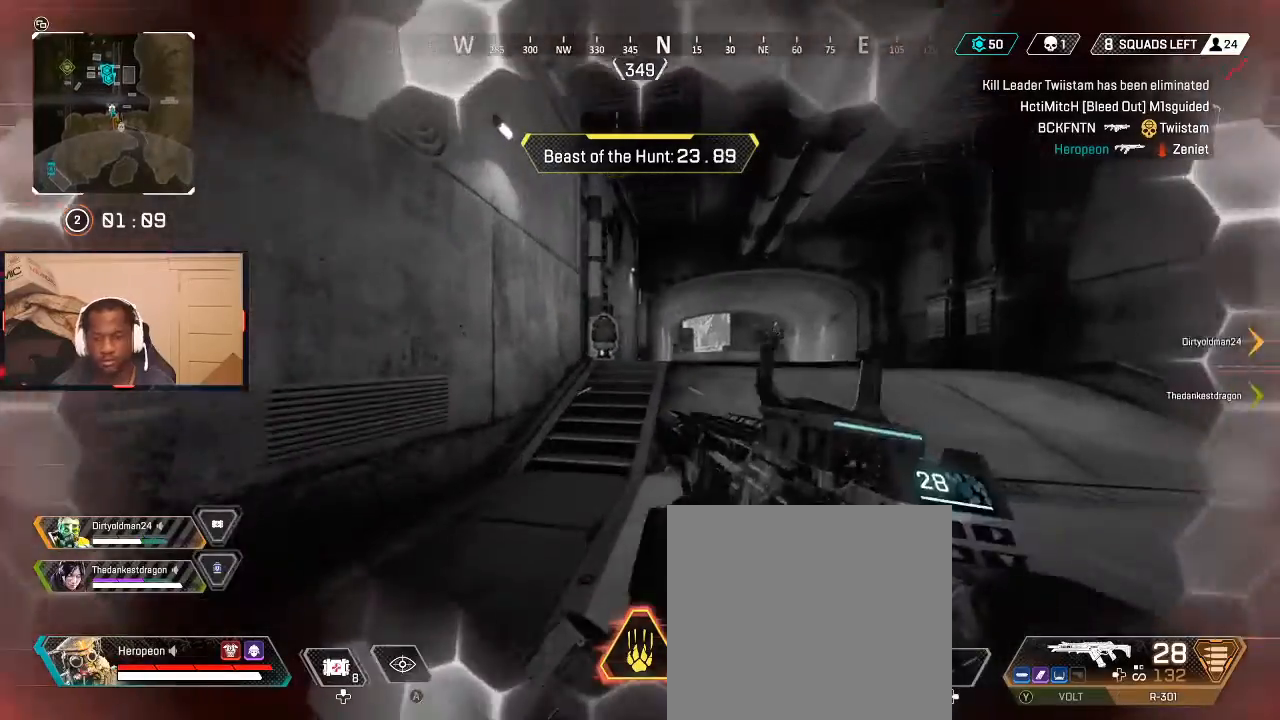
{"buttons": [], "left_stick": "up", "right_stick": "center", "events": [[33, "A", "down"], [100, "A", "up"], [167, "A", "down"], [233, "A", "up"], [233, "L3", "up"], [367, "right_stick", "up-left"], [500, "right_stick", "center"]]}
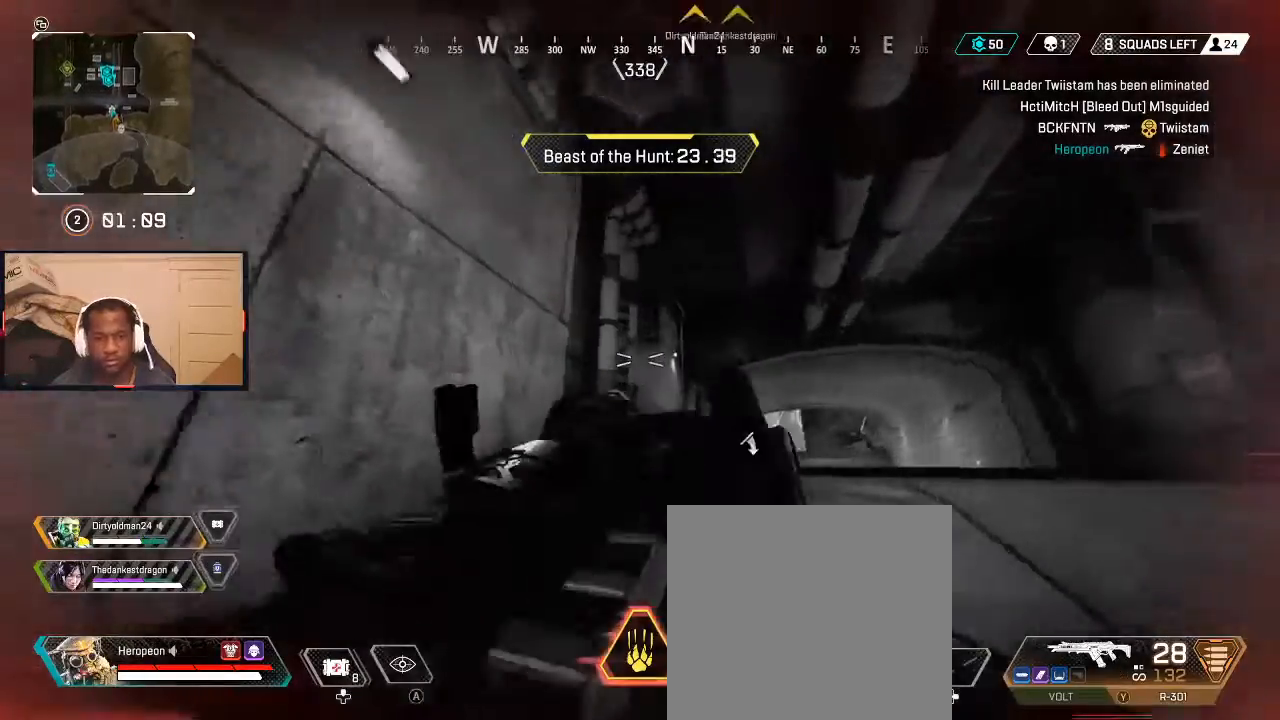
{"buttons": [], "left_stick": "up", "right_stick": "center", "events": [[67, "B", "down"], [133, "B", "up"], [400, "B", "down"], [467, "B", "up"]]}
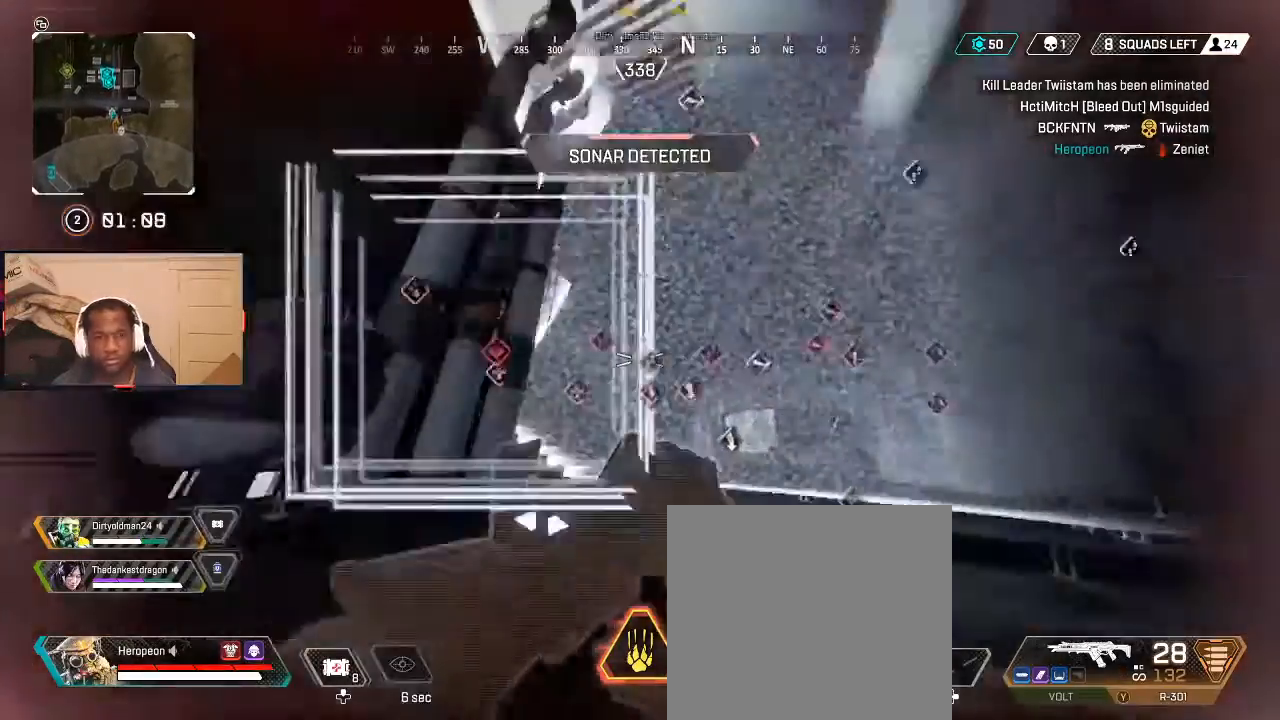
{"buttons": [], "left_stick": "up", "right_stick": "center", "events": [[100, "L3", "down"], [267, "L3", "up"], [267, "right_stick", "left"], [433, "right_stick", "center"]]}
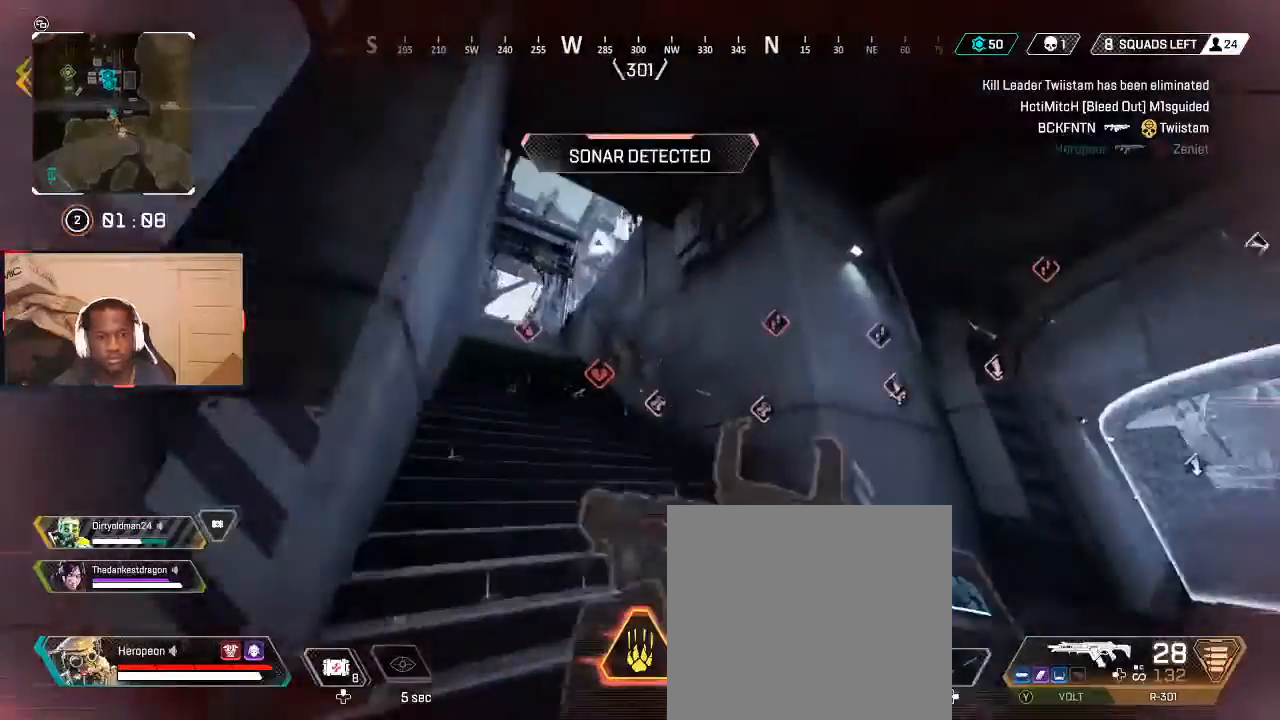
{"buttons": [], "left_stick": "up", "right_stick": "down-left", "events": [[467, "right_stick", "down-left"]]}
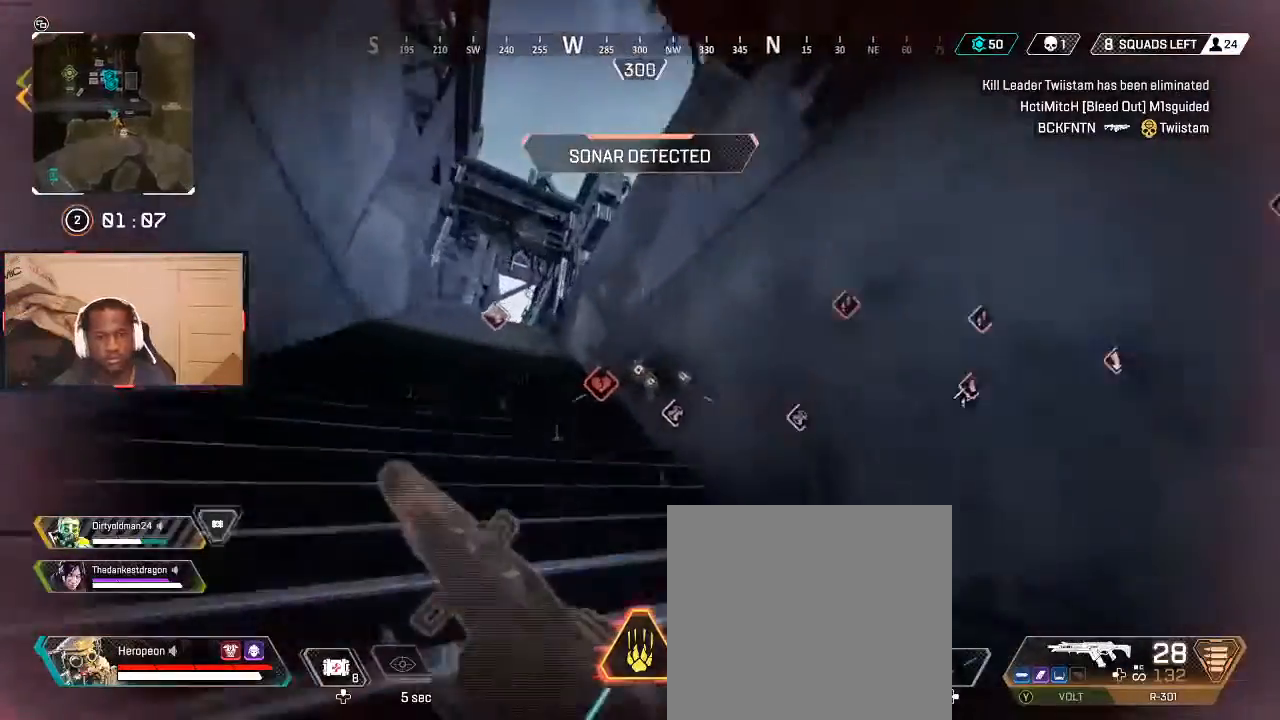
{"buttons": ["Y"], "left_stick": "up", "right_stick": "center", "events": [[67, "right_stick", "center"], [200, "right_stick", "left"], [300, "right_stick", "center"], [500, "Y", "down"]]}
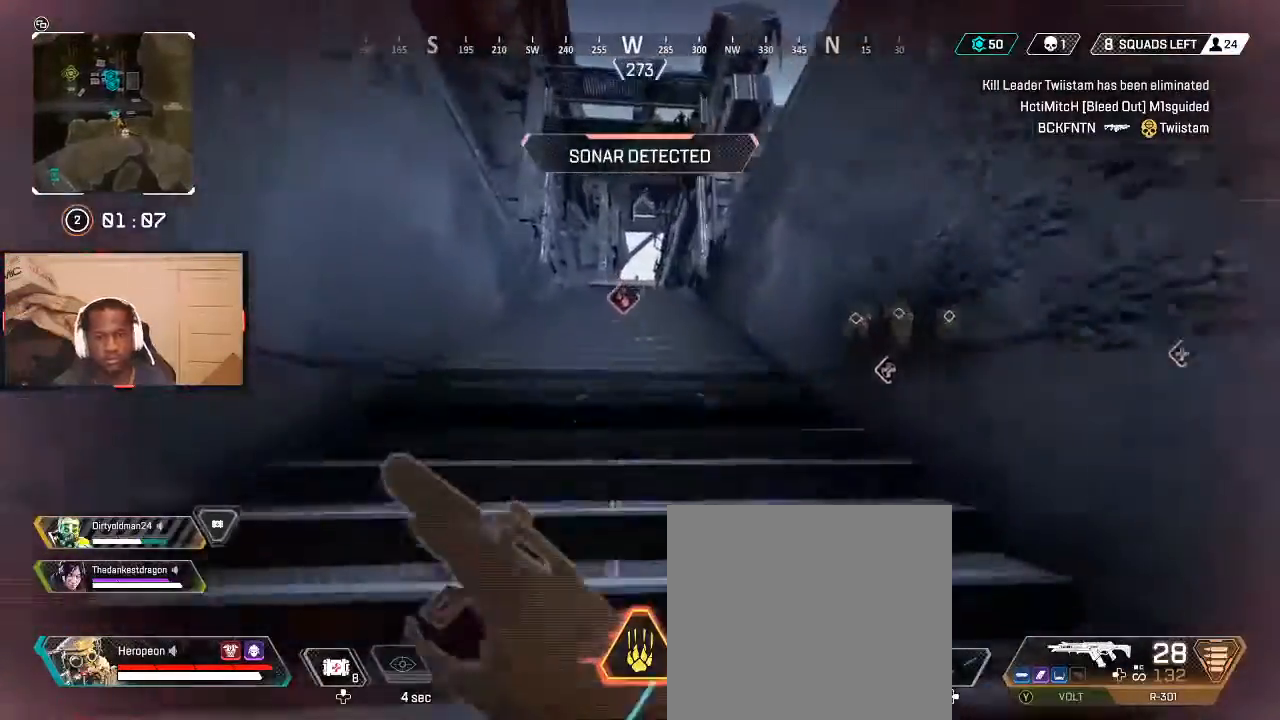
{"buttons": [], "left_stick": "up", "right_stick": "center", "events": [[33, "Y", "up"], [133, "B", "down"], [233, "B", "up"], [367, "L3", "down"], [367, "right_stick", "right"], [500, "L3", "up"], [500, "right_stick", "center"]]}
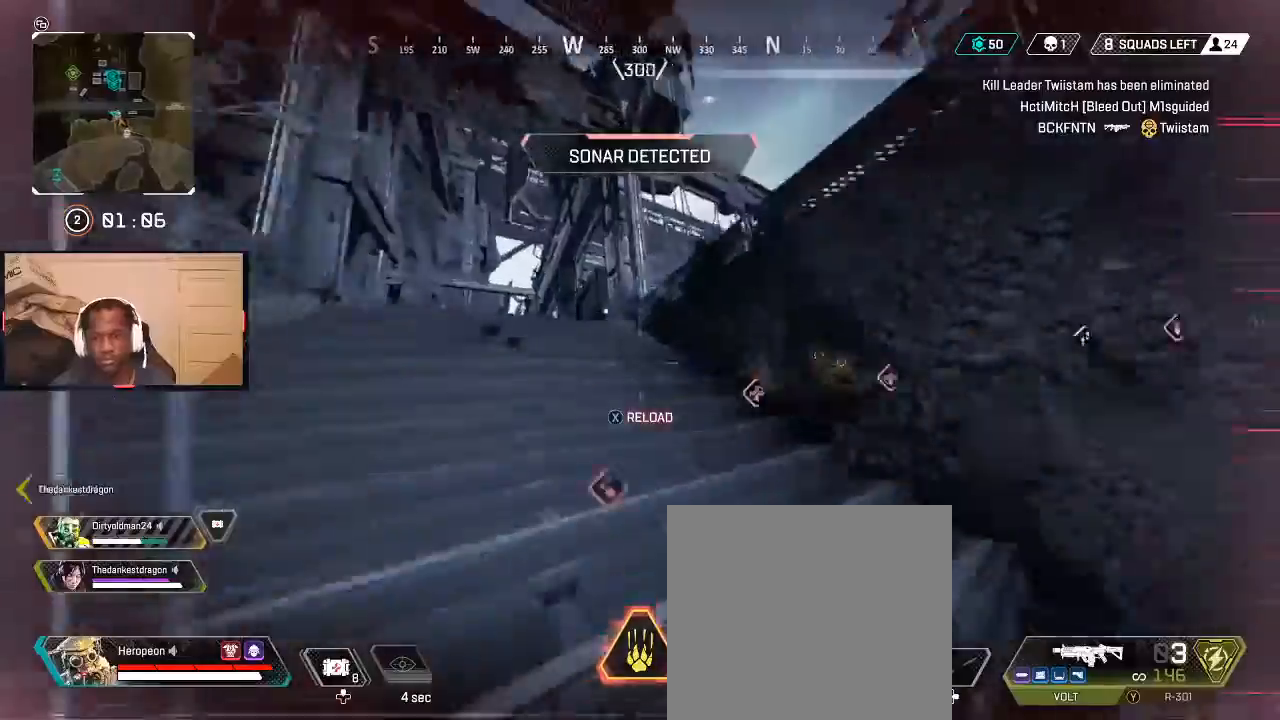
{"buttons": [], "left_stick": "right", "right_stick": "center", "events": [[100, "left_stick", "down-right"], [167, "X", "down"], [233, "X", "up"], [267, "X", "down"], [300, "left_stick", "right"], [333, "X", "up"]]}
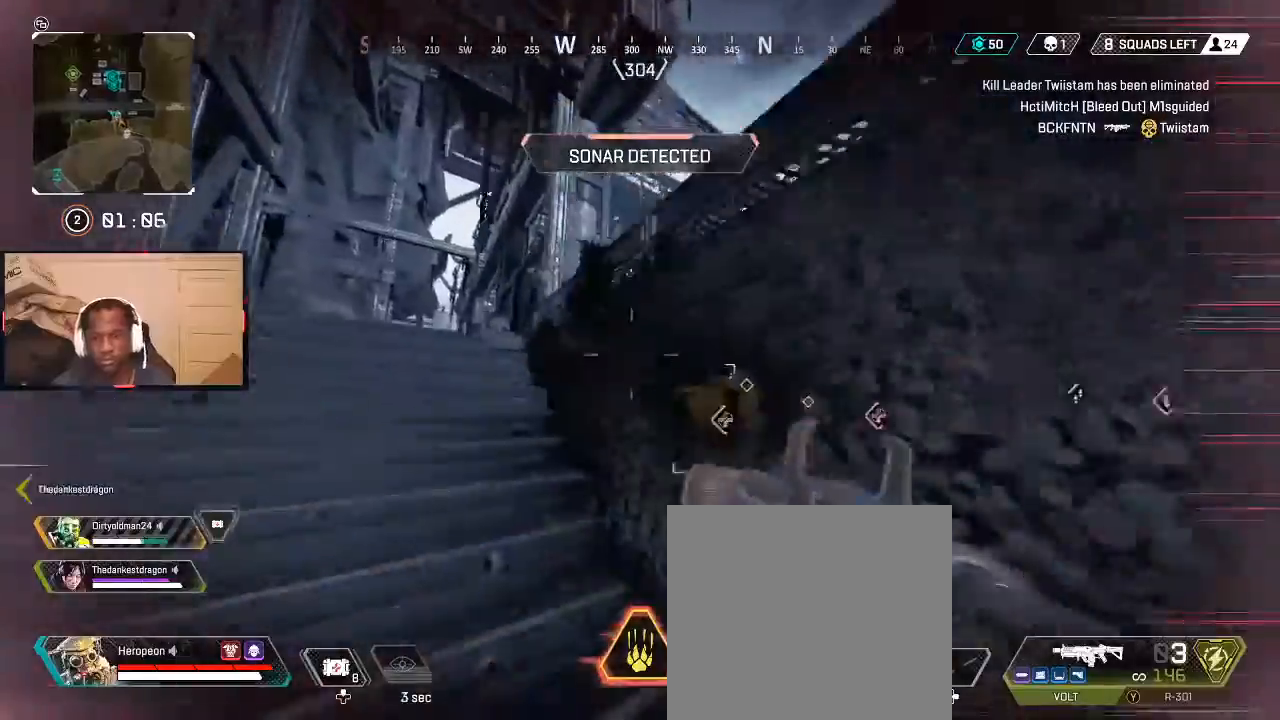
{"buttons": [], "left_stick": "center", "right_stick": "center", "events": [[33, "B", "down"], [67, "B", "up"], [233, "right_stick", "left"], [300, "right_stick", "center"], [333, "left_stick", "down"], [467, "left_stick", "center"]]}